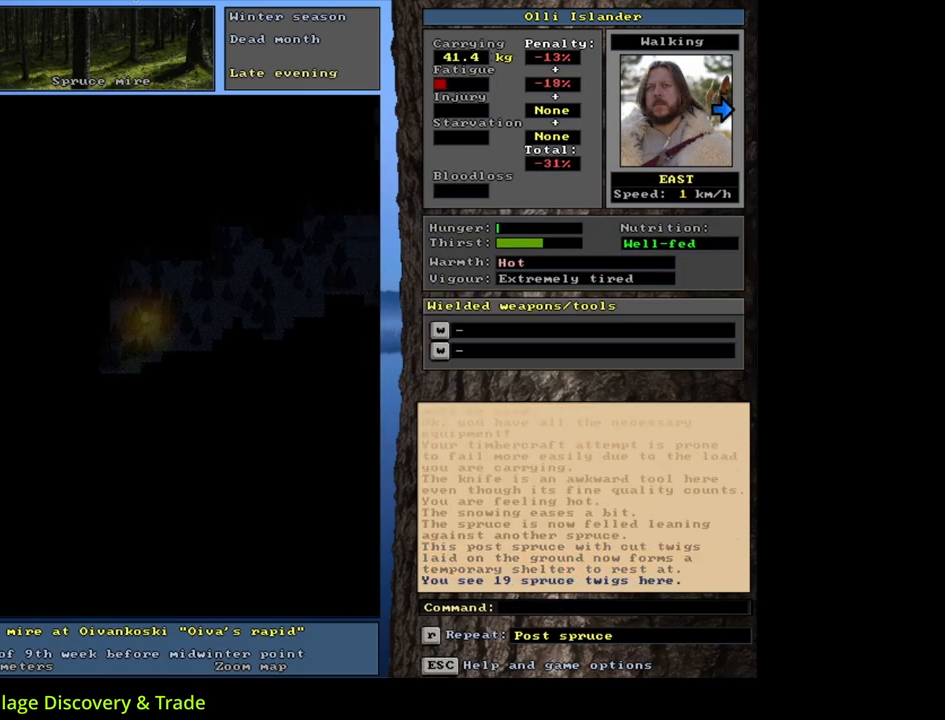
Gameplay with keyboard and mouse; each line is a JSON object with the keys and mouse buttons held at the frame after it. "events" lists presses ("down") and releases ("up") of ".", "/", "0", "1", "2", "3", "4", "5", "6", "7", "8", "9", "a", "alt_l", "alt_r", "b", "backslash", "backspace", "c", "caps_lock", "comma", "ctrl_l", "ctrl_r", "d", "down", "e", "equals", "escape", "f", "f1", "f10", "f11", "f12", "f2", "f3", "f4", "f5", "f6", "f7", "f8", "f9", "g", "h", "i", "j", "k", "l", "lbracket", "left", "m", "minus", "n", "num0", "num1", "num2", "num3", "num4", "num5", "num6", "num7", "num8", "num9", "o", "p", "q", "quote", "r", "rbracket", "return", "right", "s", "semicolon", "shift_l", "shift_r", "space", "super", "t", "tab", "tilde", "u", "up", "v", "w", "x", "y", "z", "mouse_left", "mouse_wheel", "mouse_right", "mouse_mb4" and "mouse_mb5" between this image and that frame as [ms after this image, input, new state], when the widget could be followed in between. "mouse_left", "mouse_wheel", "mouse_right", "mouse_mb4", "mouse_mb5" = the "left", "wheel", "right", "mb4", "mb5" buttons of the "mouse" list. No other keys are recorded. "wheel" means that the mouse wheel is clicked or scrolled. Mouse movement is not recorded.
{"keys": [], "mouse": [], "events": [[167, "z", "down"], [217, "shift_r", "down"], [233, "shift_r", "up"], [250, "z", "up"], [367, "shift_l", "up"]]}
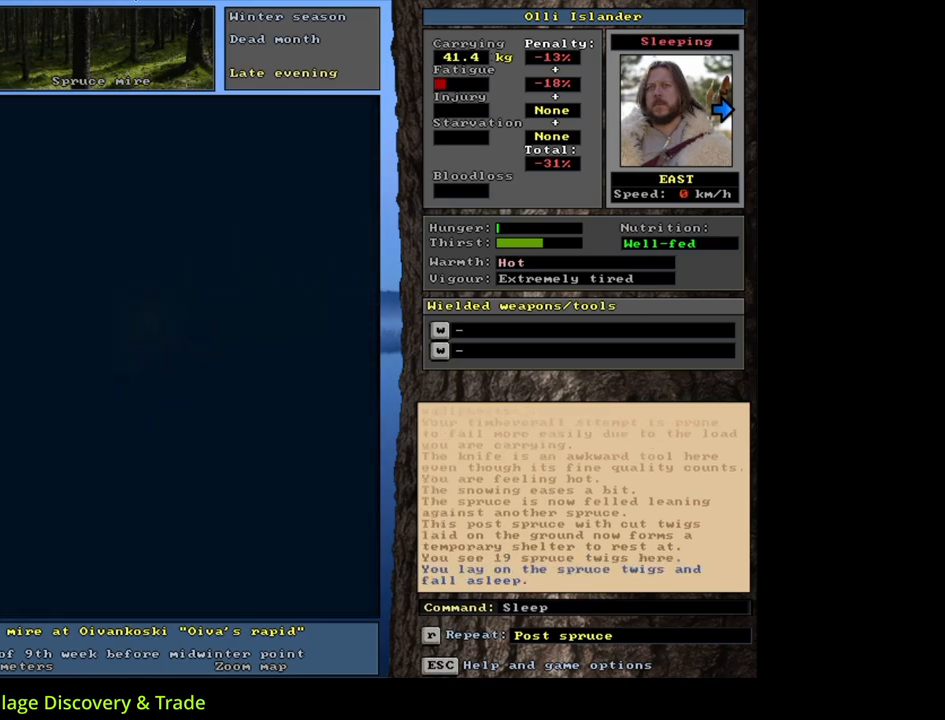
{"keys": [], "mouse": [], "events": []}
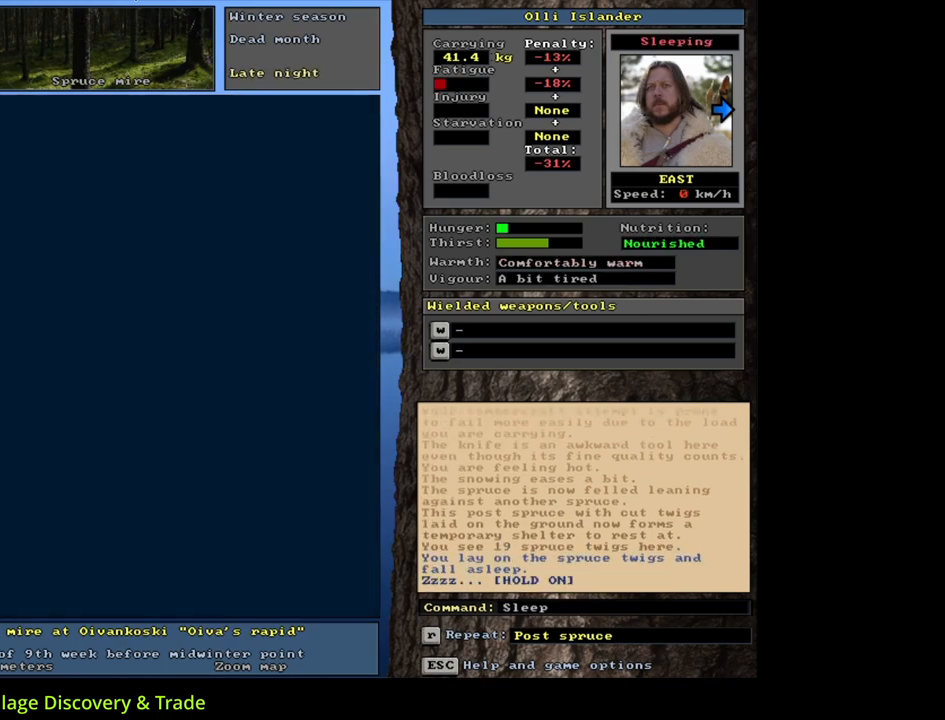
{"keys": [], "mouse": [], "events": []}
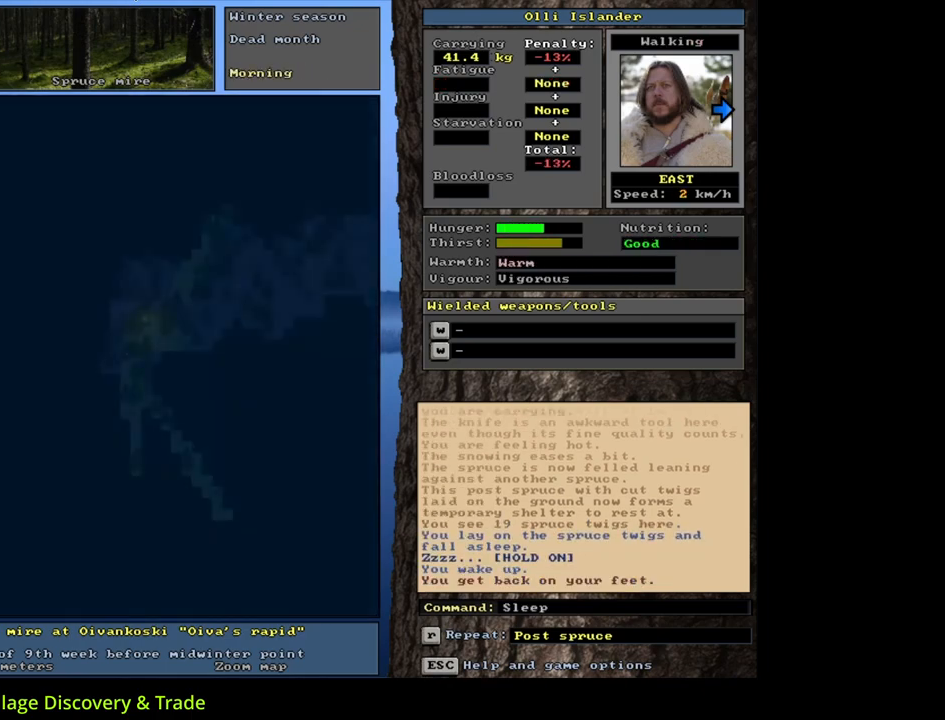
{"keys": [], "mouse": [], "events": []}
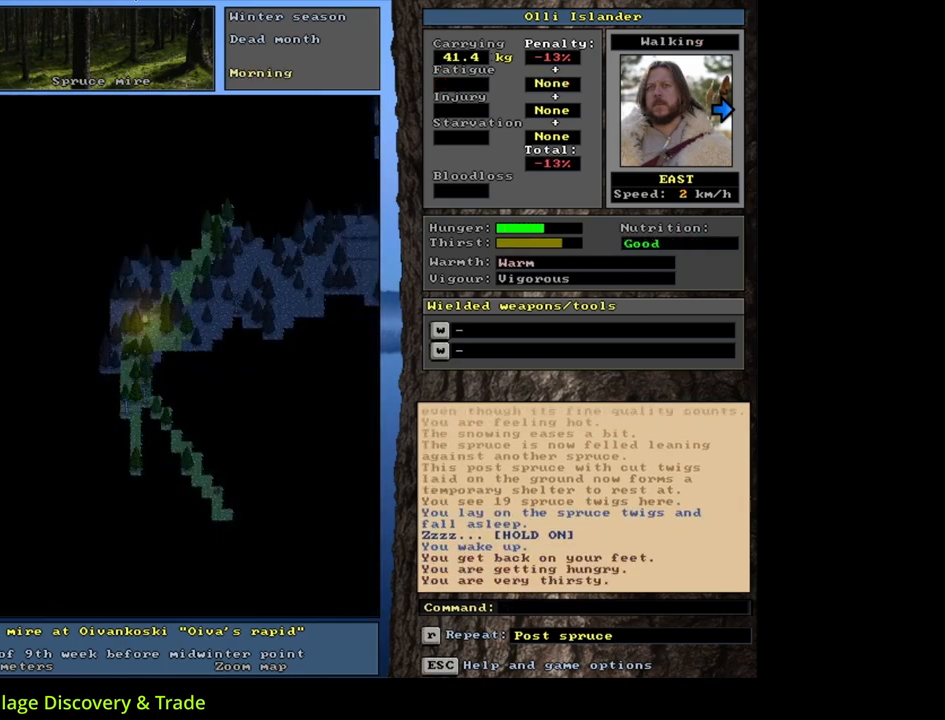
{"keys": [], "mouse": [], "events": []}
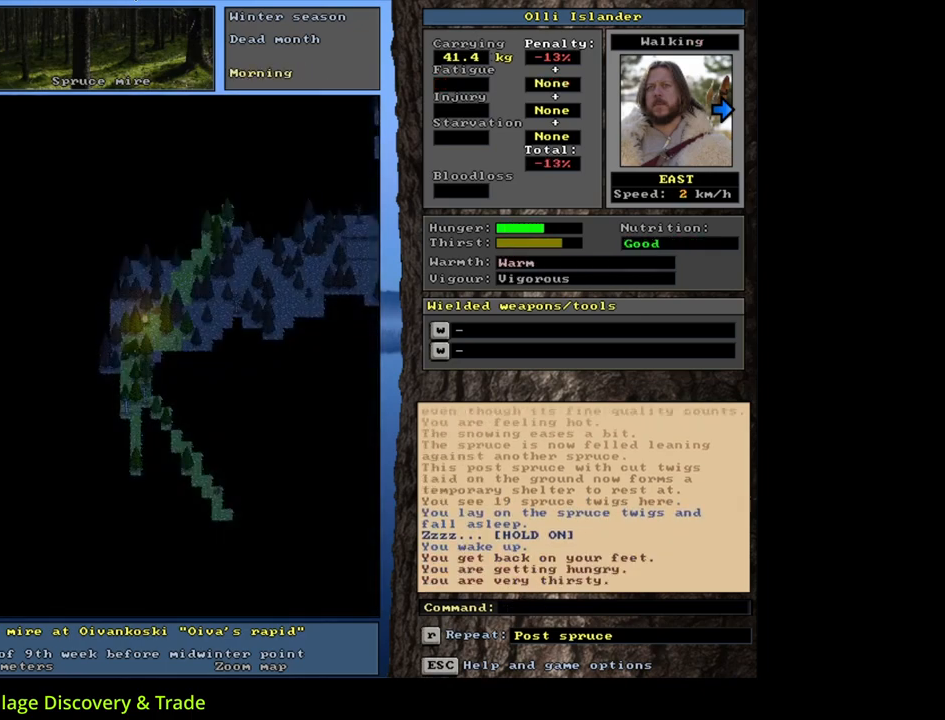
{"keys": [], "mouse": [], "events": [[117, "u", "down"], [233, "u", "up"]]}
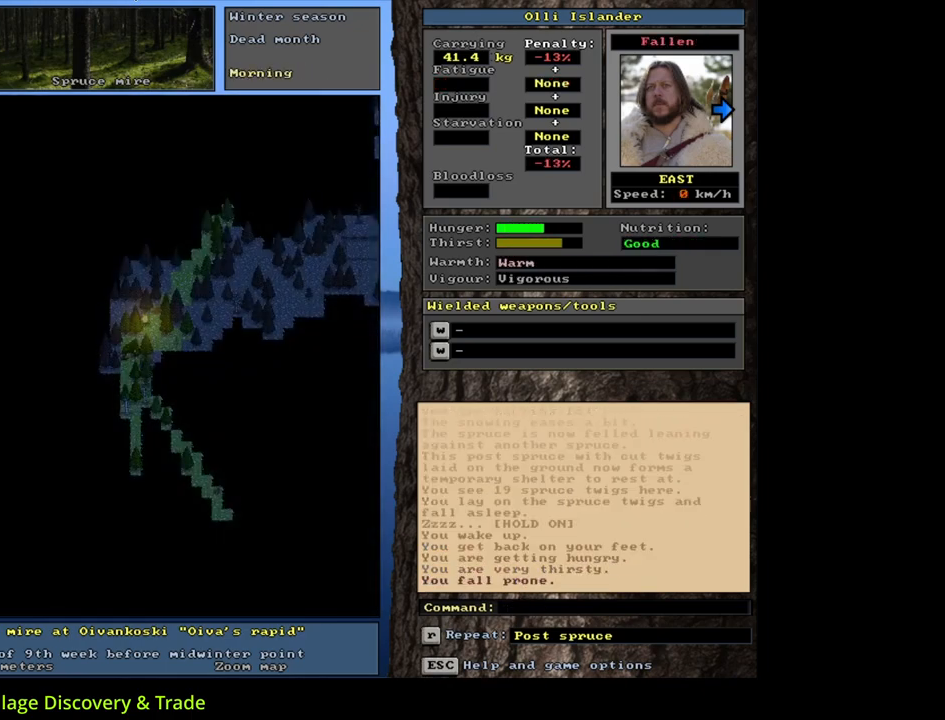
{"keys": [], "mouse": [], "events": []}
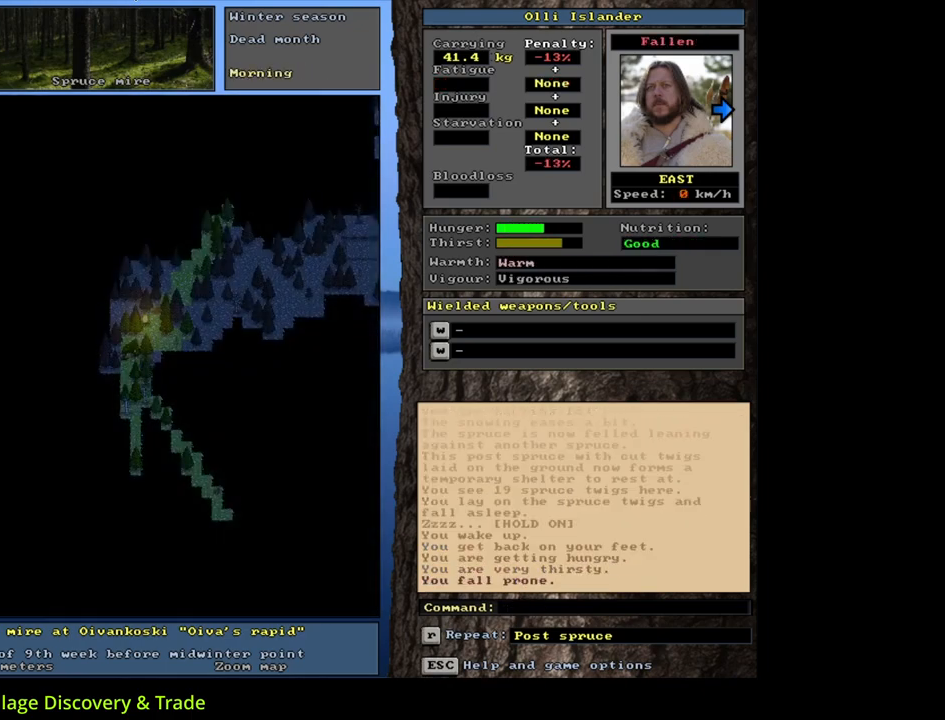
{"keys": [], "mouse": [], "events": [[67, "u", "down"], [133, "u", "up"]]}
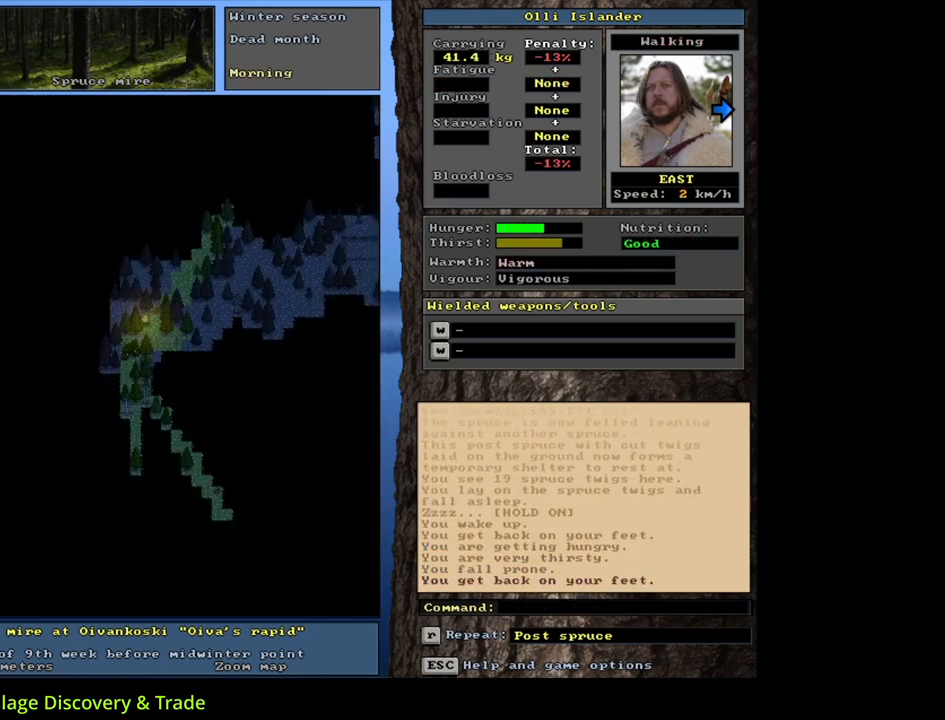
{"keys": [], "mouse": [], "events": [[217, "ctrl_l", "down"], [400, "ctrl_l", "up"]]}
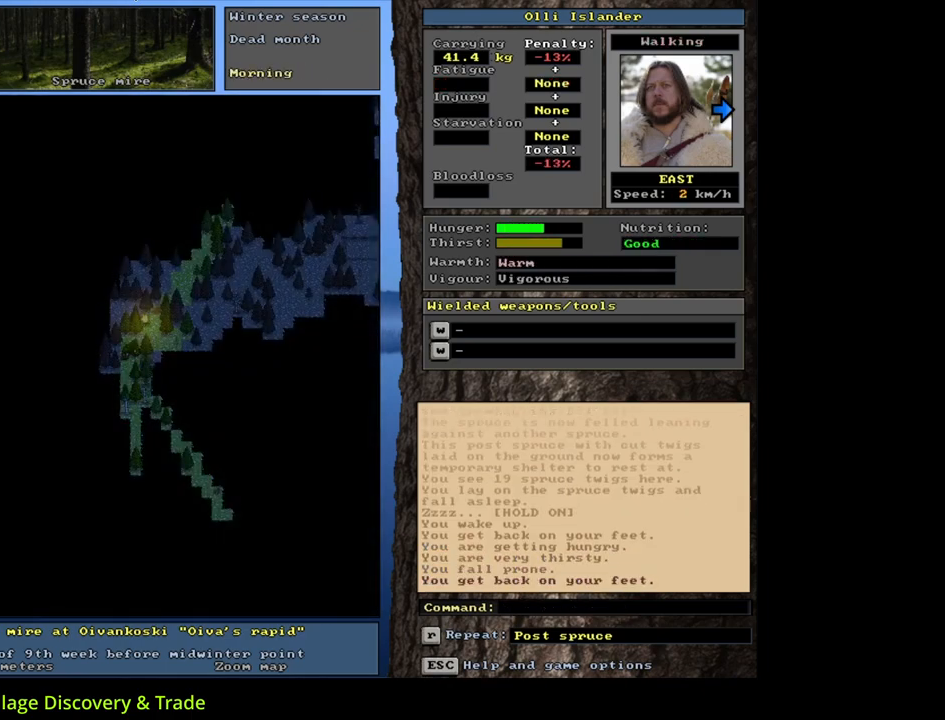
{"keys": [], "mouse": [], "events": [[133, "e", "down"], [250, "e", "up"]]}
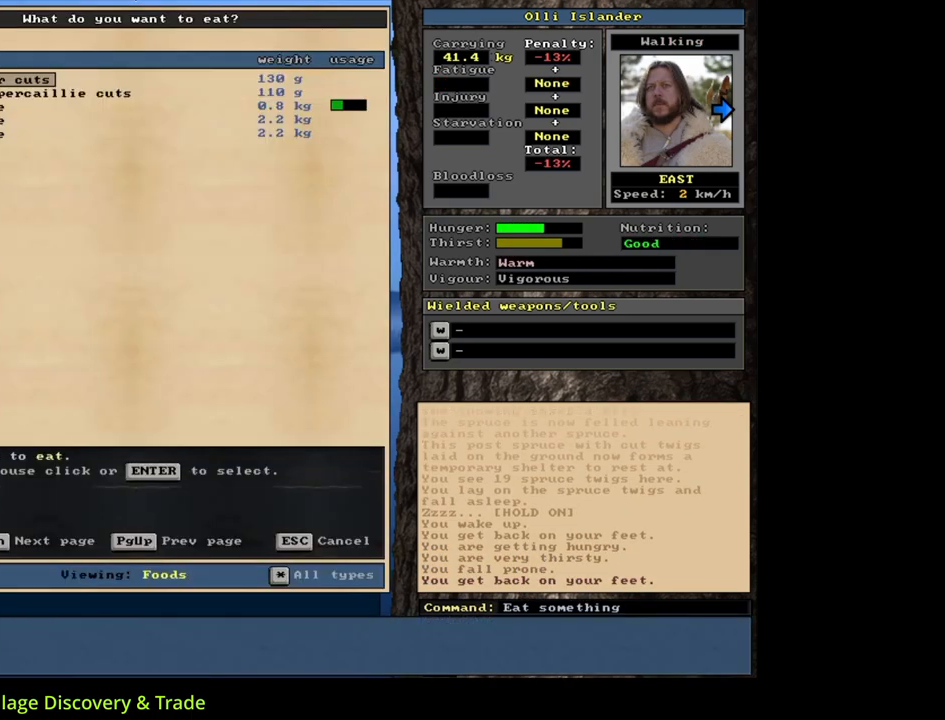
{"keys": [], "mouse": [], "events": [[400, "num2", "down"], [450, "num2", "up"]]}
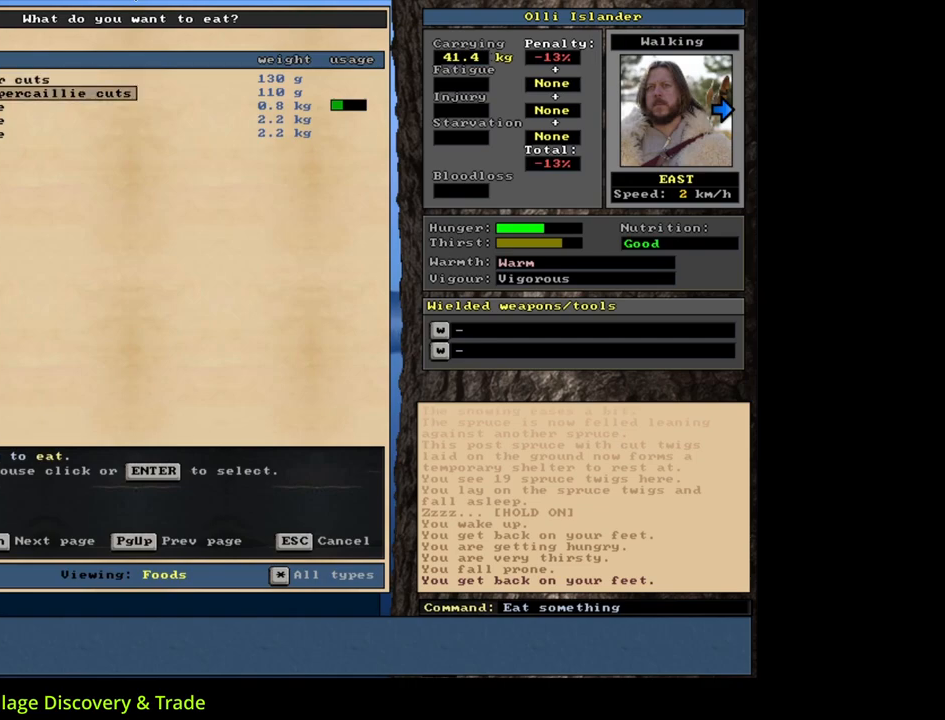
{"keys": [], "mouse": [], "events": [[33, "num2", "down"], [133, "num2", "up"]]}
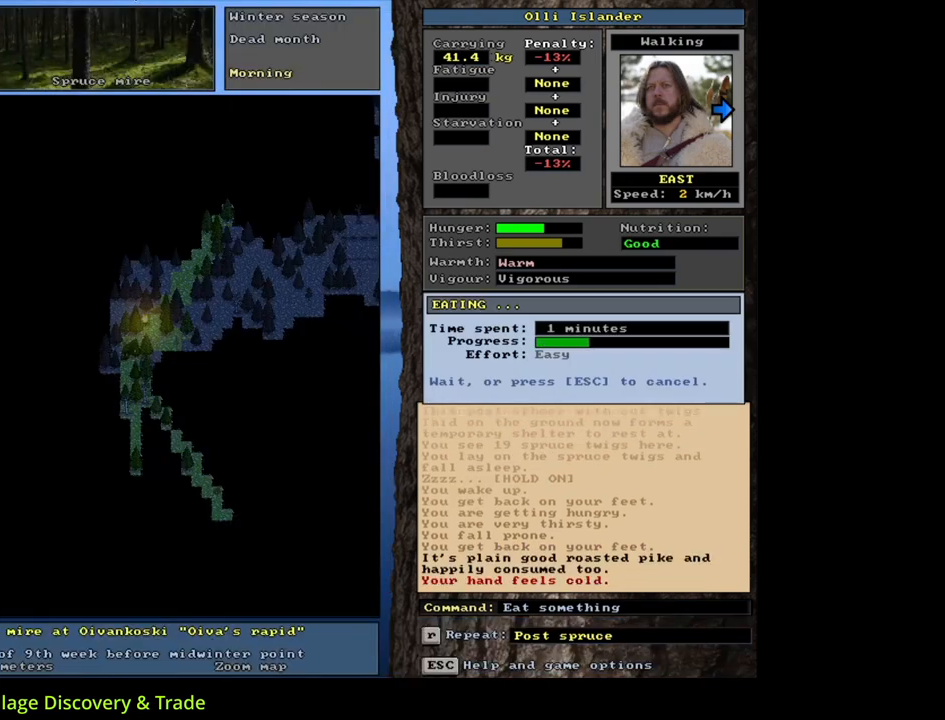
{"keys": [], "mouse": [], "events": []}
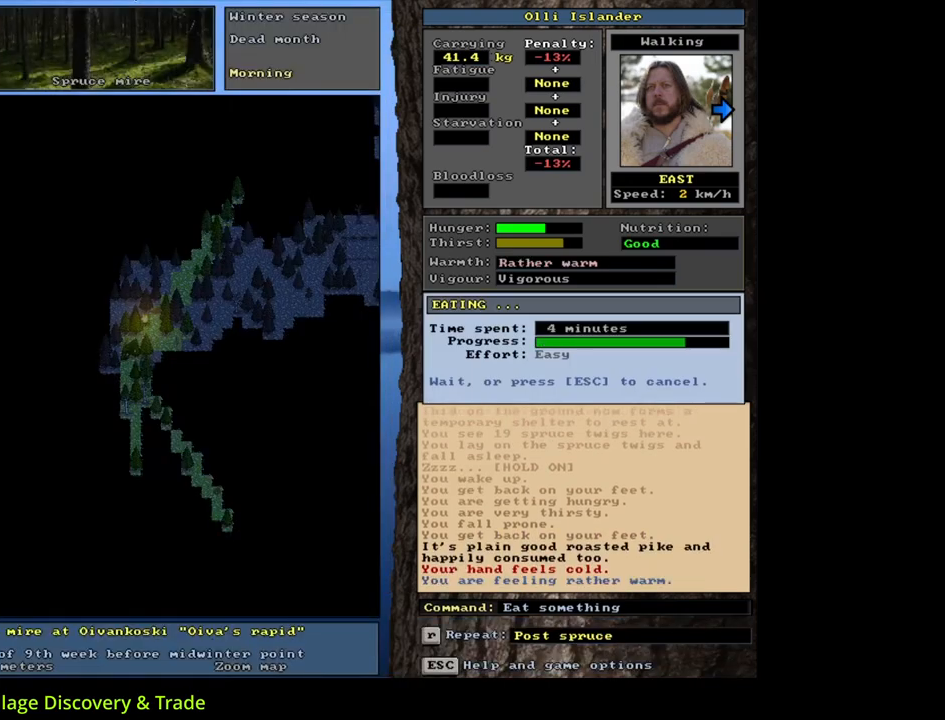
{"keys": [], "mouse": [], "events": []}
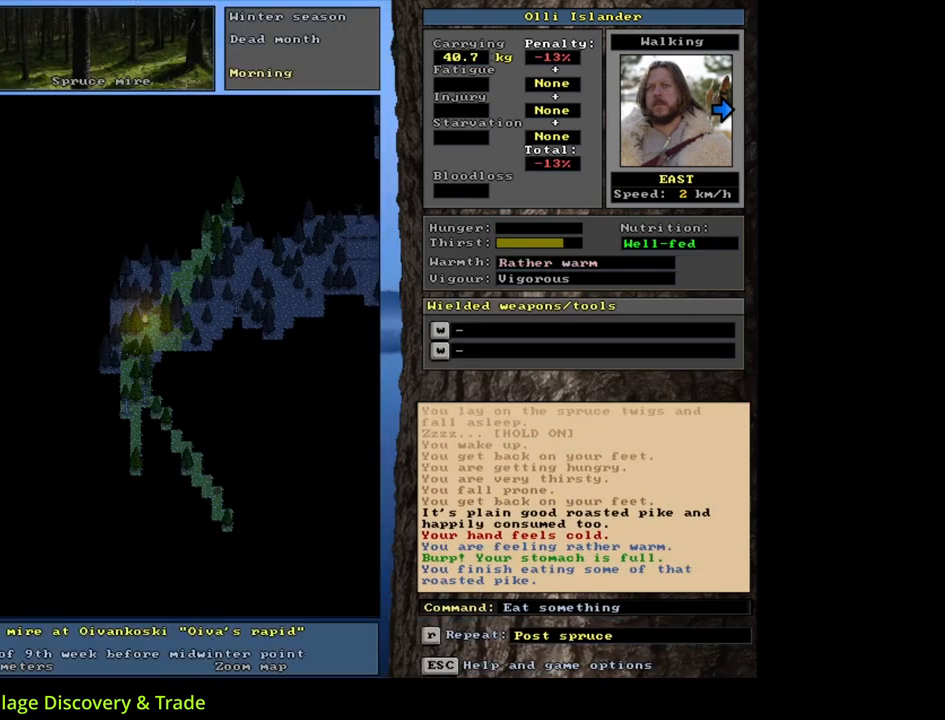
{"keys": [], "mouse": [], "events": []}
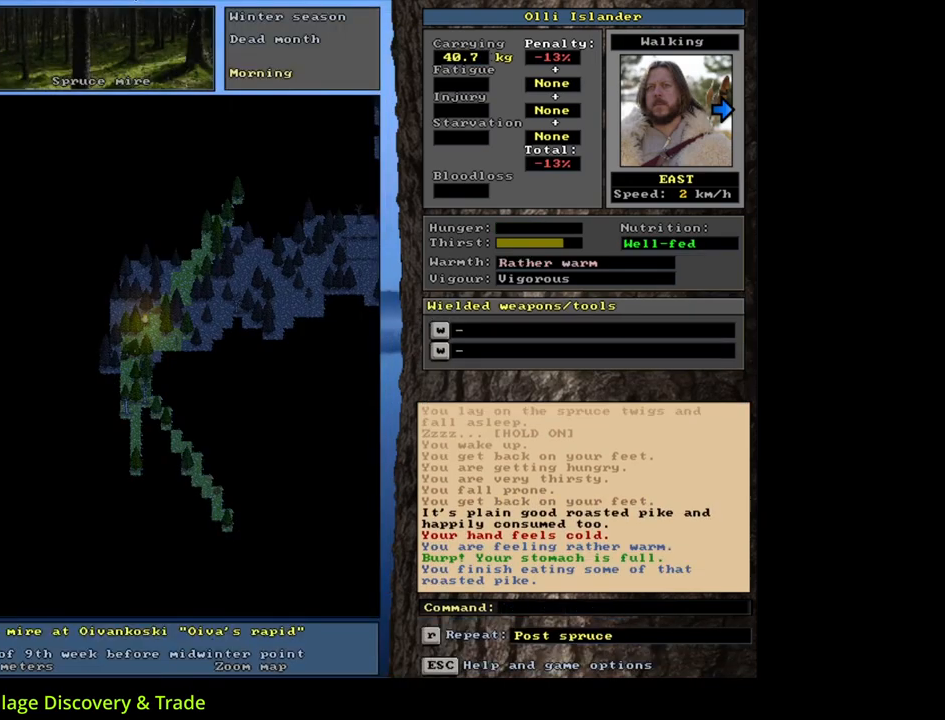
{"keys": [], "mouse": [], "events": [[350, "num3", "down"], [450, "num3", "up"]]}
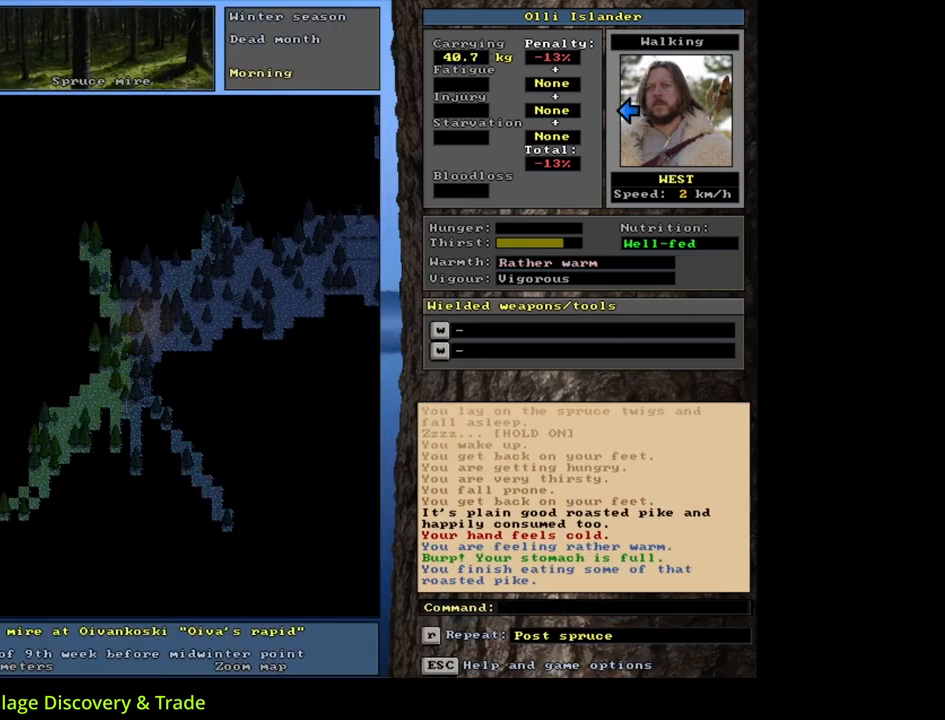
{"keys": [], "mouse": [], "events": []}
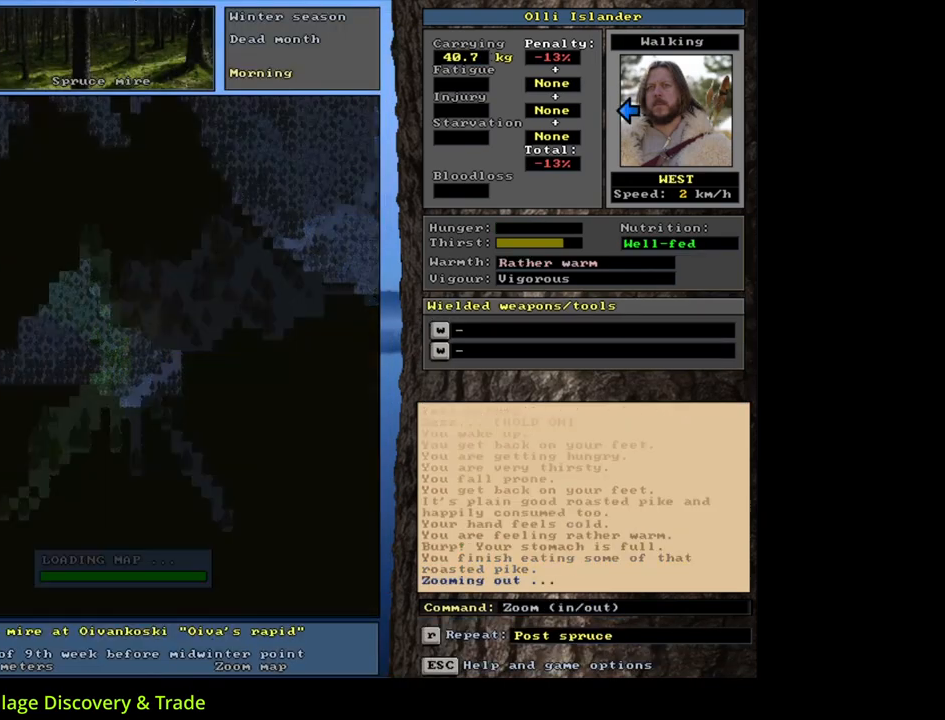
{"keys": ["ctrl_l", "num4"], "mouse": [], "events": [[450, "ctrl_l", "down"], [500, "num4", "down"]]}
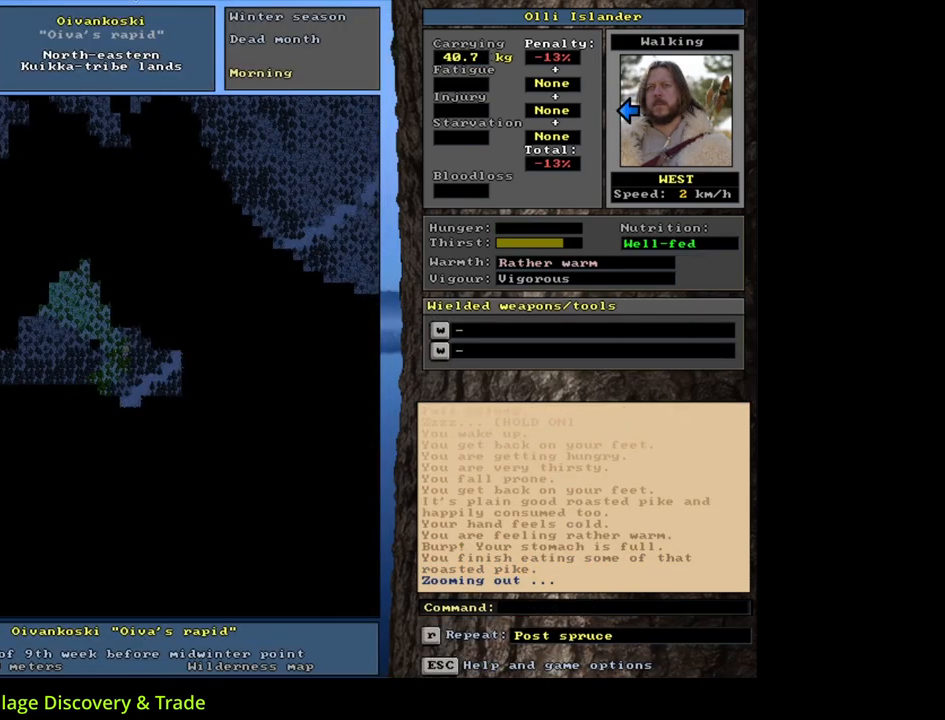
{"keys": ["ctrl_l", "num4"], "mouse": [], "events": [[100, "num4", "up"], [167, "num4", "down"], [250, "num4", "up"], [333, "num4", "down"], [433, "num4", "up"], [500, "num4", "down"]]}
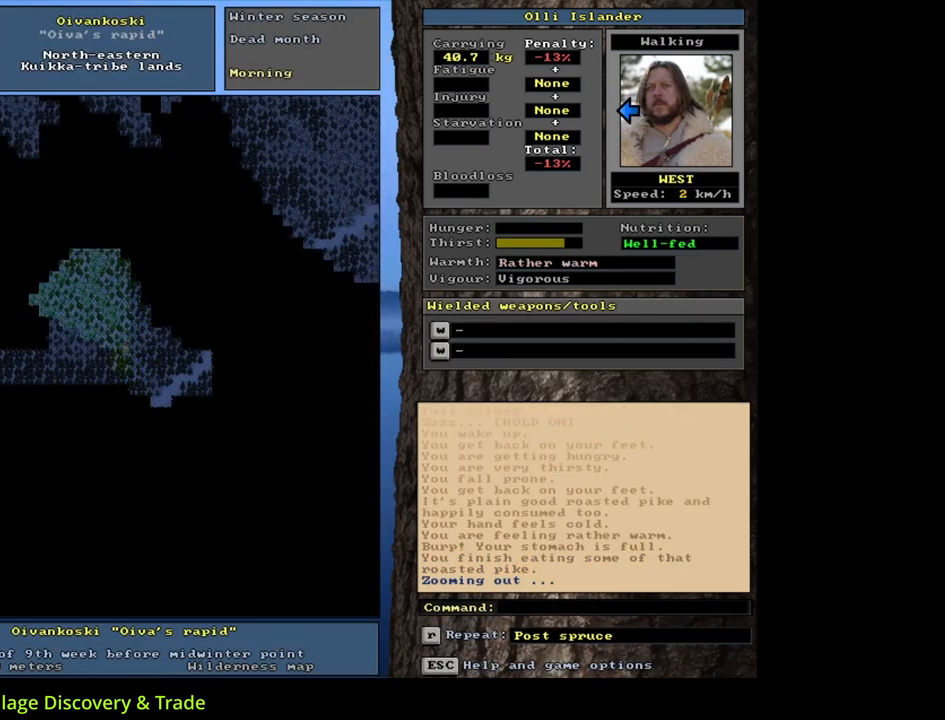
{"keys": ["ctrl_l"], "mouse": [], "events": [[117, "num4", "up"], [200, "num4", "down"], [300, "num4", "up"], [367, "num4", "down"], [467, "num4", "up"]]}
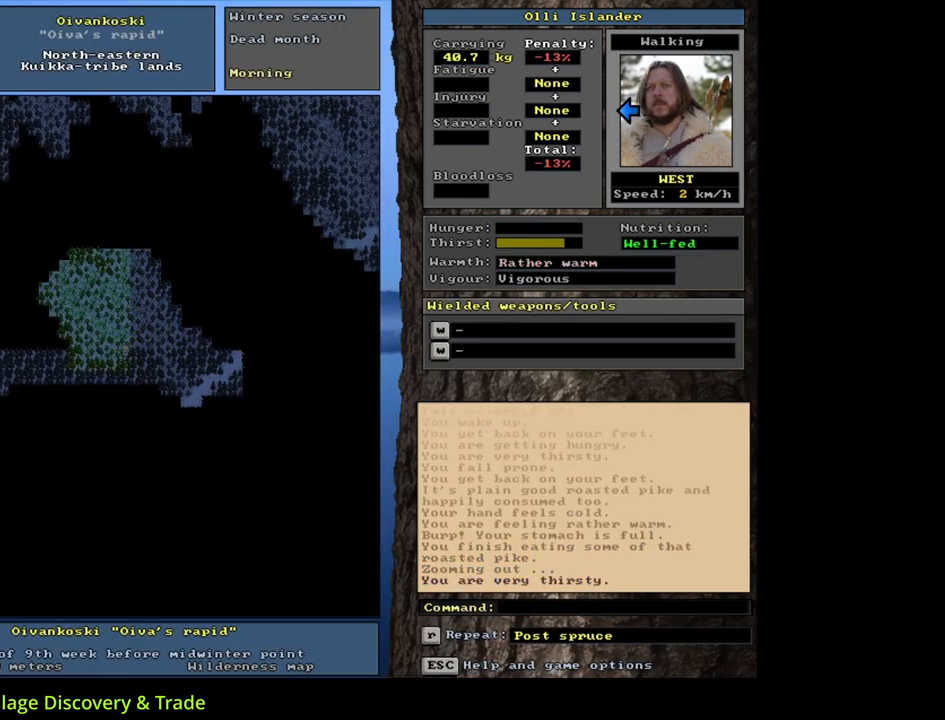
{"keys": ["ctrl_l", "num7"], "mouse": [], "events": [[33, "num4", "down"], [150, "num4", "up"], [233, "num4", "down"], [317, "num4", "up"], [467, "num7", "down"]]}
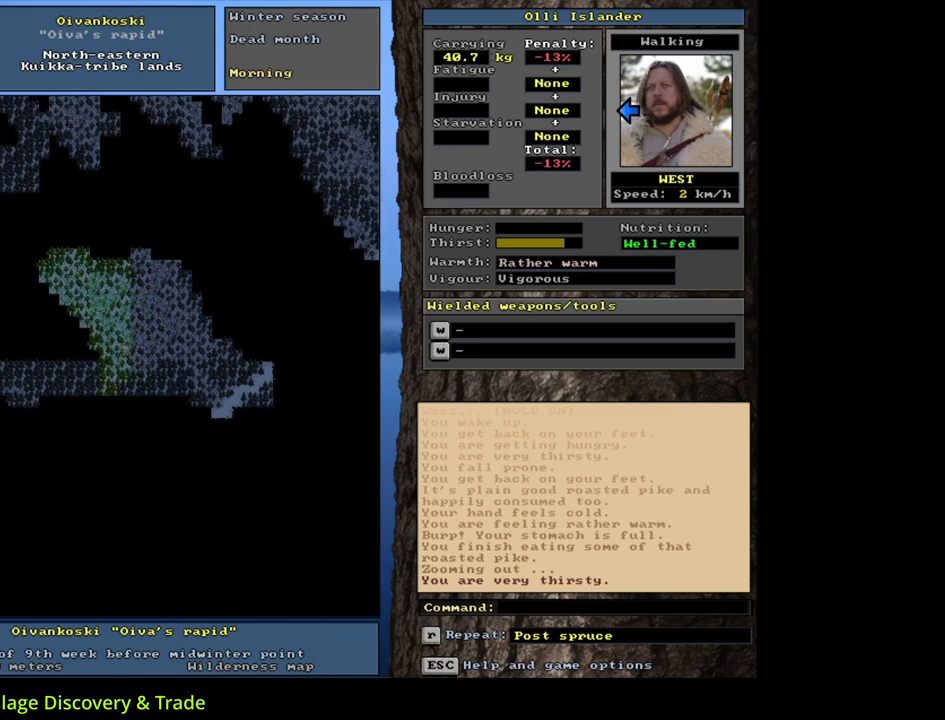
{"keys": ["ctrl_l"], "mouse": [], "events": [[33, "num7", "up"], [167, "num4", "down"], [267, "num4", "up"], [333, "num4", "down"], [450, "num4", "up"]]}
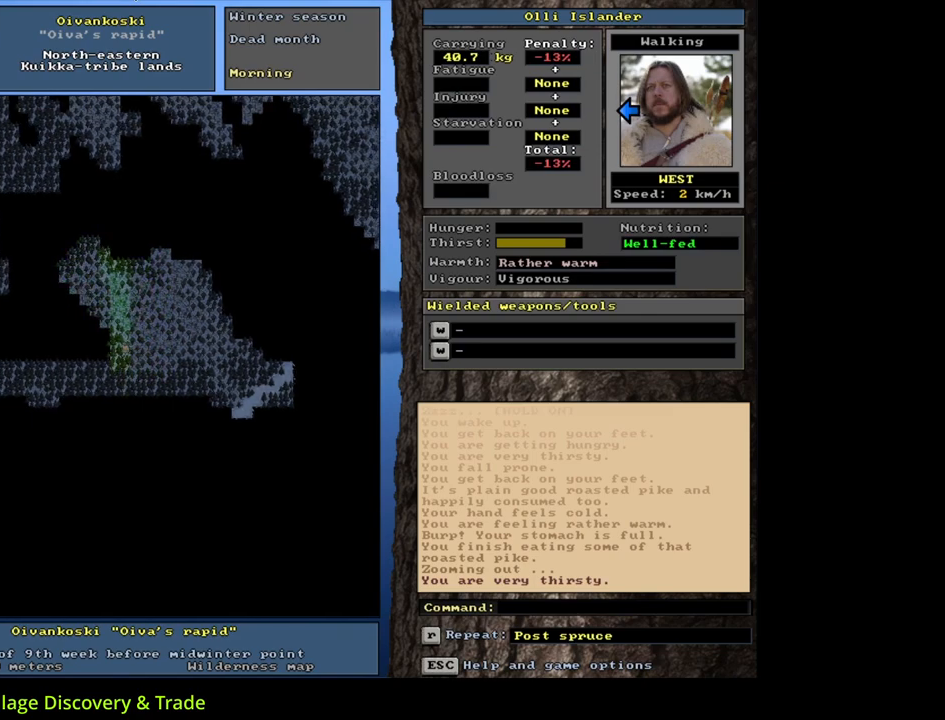
{"keys": ["ctrl_l"], "mouse": [], "events": [[33, "num4", "down"], [150, "num4", "up"], [233, "num4", "down"], [333, "num4", "up"], [400, "num4", "down"], [500, "num4", "up"]]}
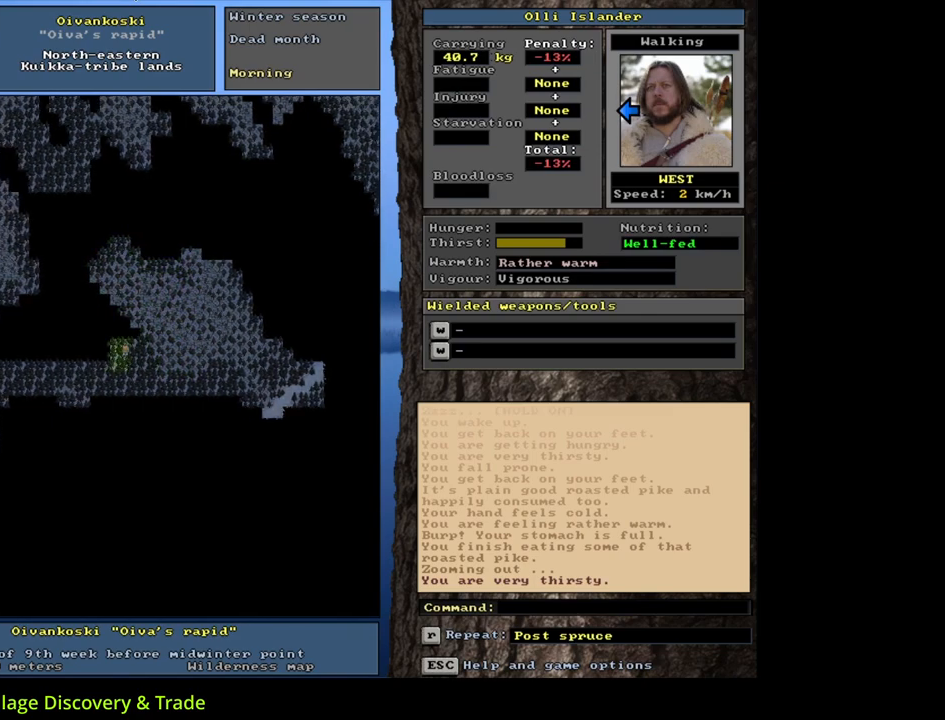
{"keys": ["ctrl_l", "num7"], "mouse": [], "events": [[117, "num4", "down"], [200, "num4", "up"], [433, "num7", "down"]]}
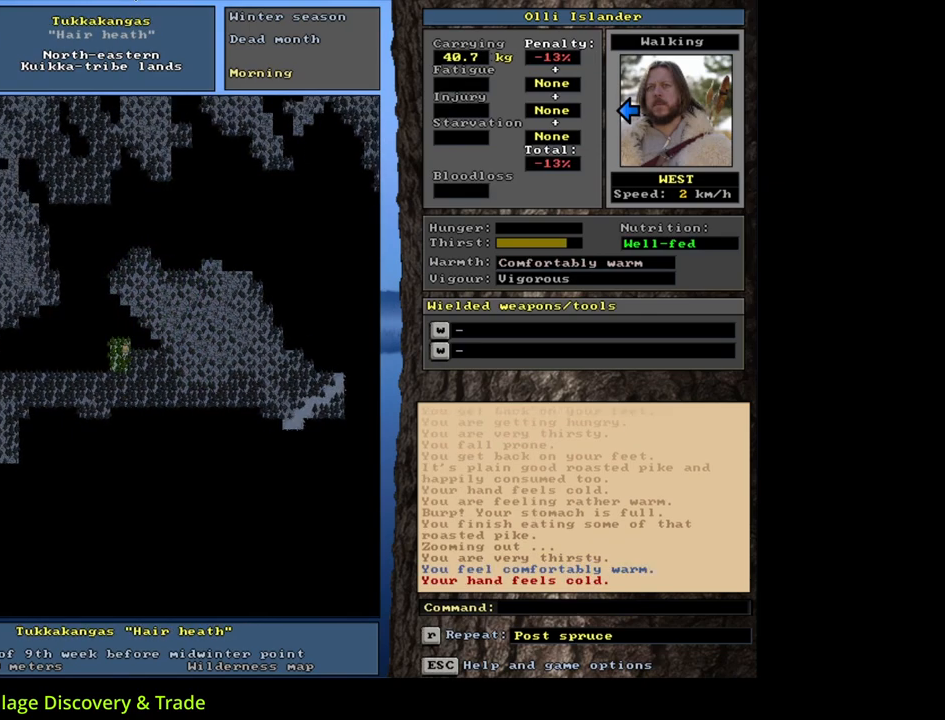
{"keys": ["ctrl_l"], "mouse": [], "events": [[17, "num7", "up"], [167, "num4", "down"], [267, "num4", "up"], [367, "num4", "down"], [467, "num4", "up"]]}
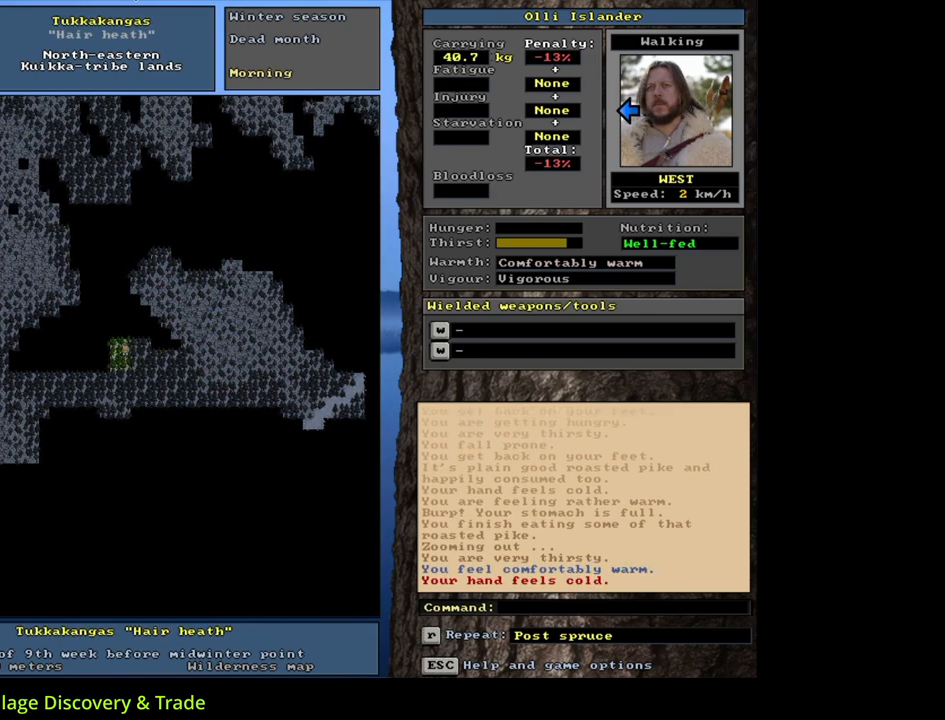
{"keys": ["ctrl_l", "num4"], "mouse": [], "events": [[33, "num4", "down"], [150, "num4", "up"], [233, "num4", "down"], [350, "num4", "up"], [433, "num4", "down"]]}
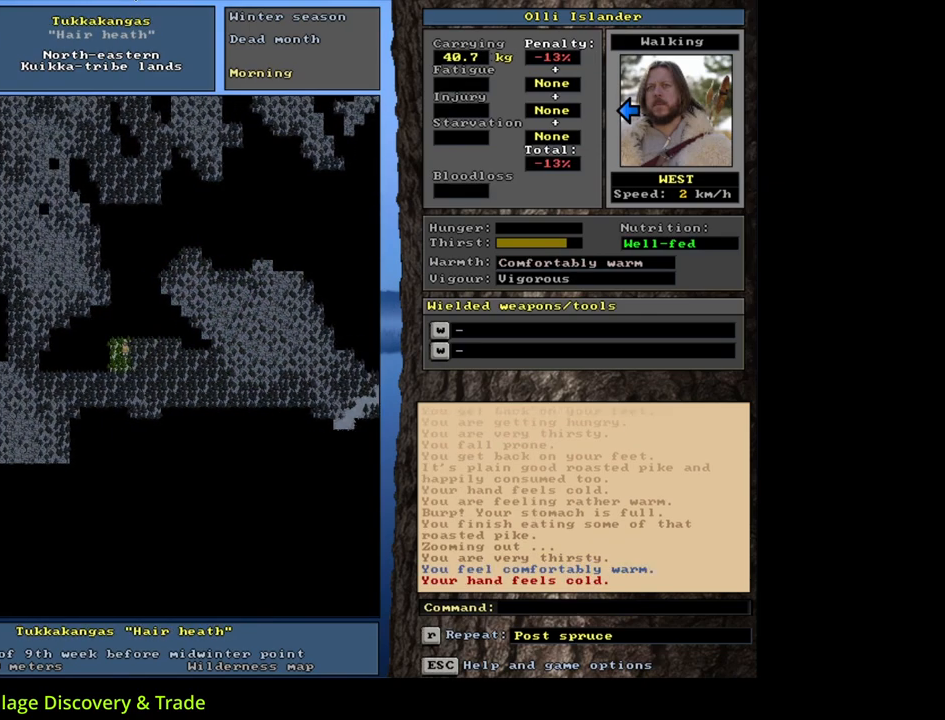
{"keys": ["ctrl_l", "num4"], "mouse": [], "events": [[50, "num4", "up"], [117, "num4", "down"], [233, "num4", "up"], [300, "num4", "down"], [400, "num4", "up"], [483, "num4", "down"]]}
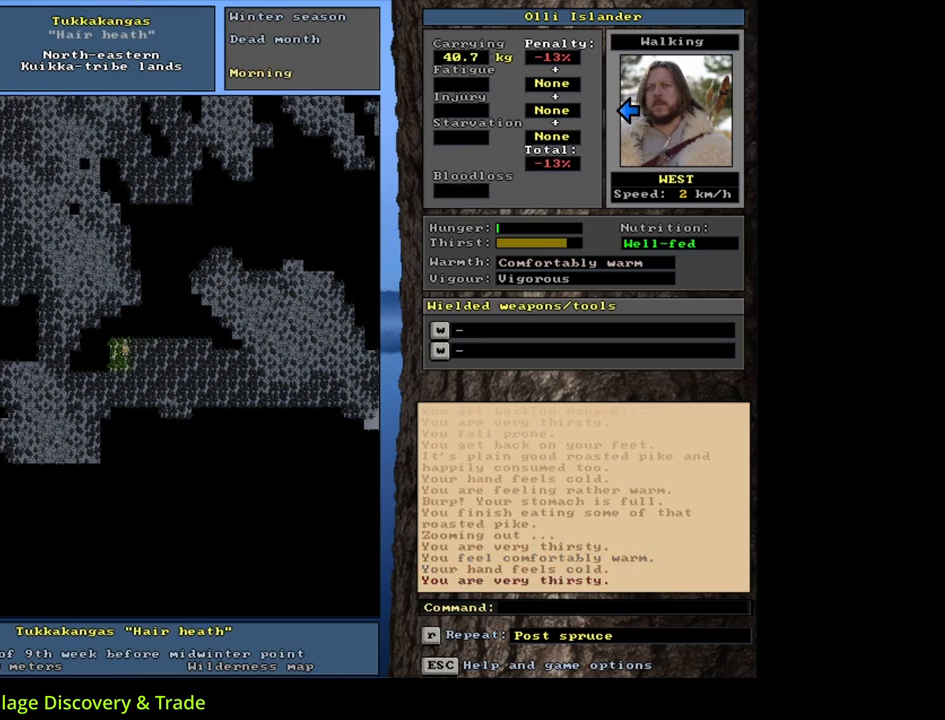
{"keys": ["ctrl_l"], "mouse": [], "events": [[100, "num4", "up"], [167, "num4", "down"], [283, "num4", "up"], [350, "num4", "down"], [450, "num4", "up"]]}